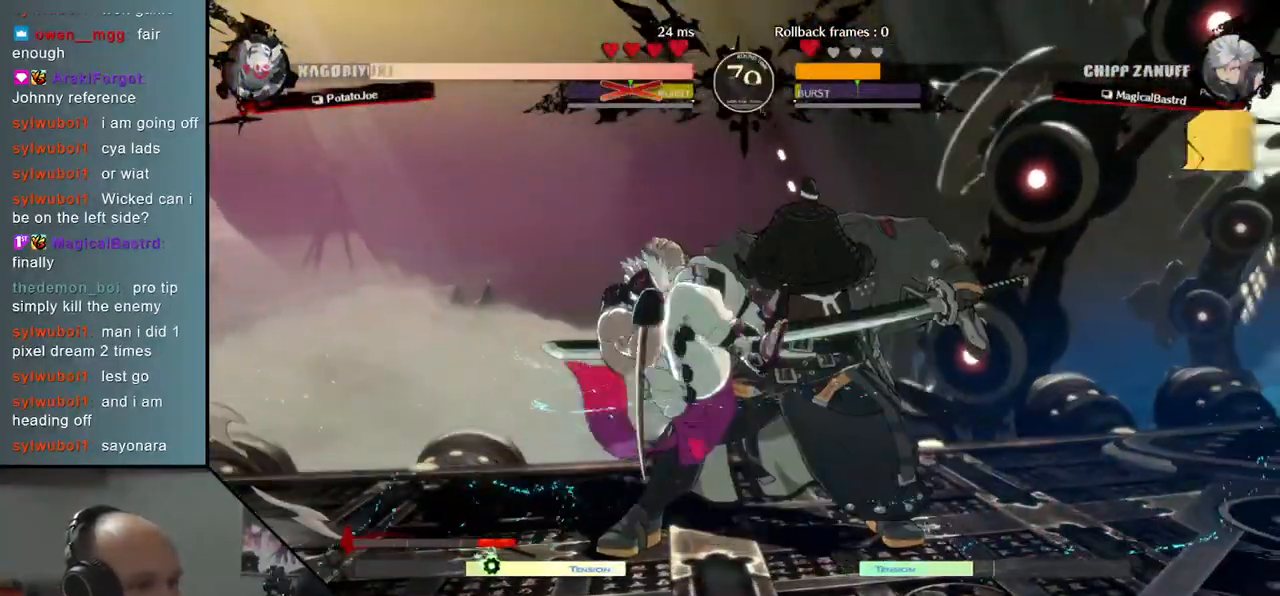
Gameplay with a controller (arcade stick); each line is a JSON object with the inputs held at the frame after it. "events" lists button and stick changes between this image and that frame as [ms after this image, input, new state], when the widget could be followed in between. Not read: L3 R3.
{"buttons": [], "left_stick": "center", "events": [[83, "TRIANGLE", "down"], [200, "TRIANGLE", "up"]]}
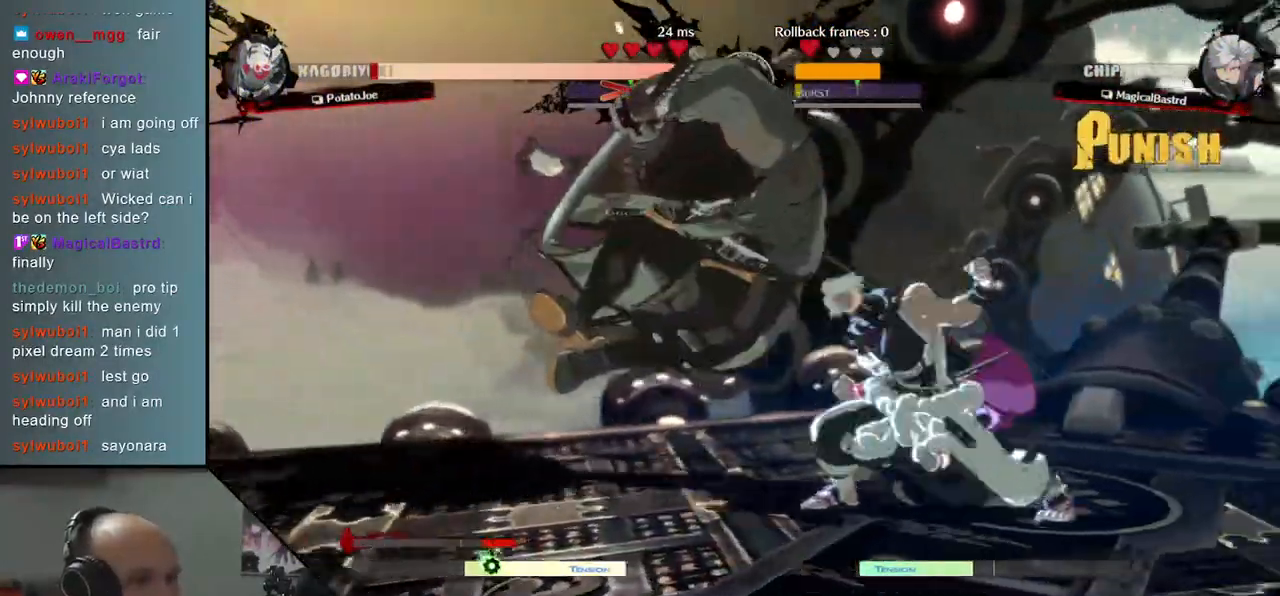
{"buttons": [], "left_stick": "center", "events": []}
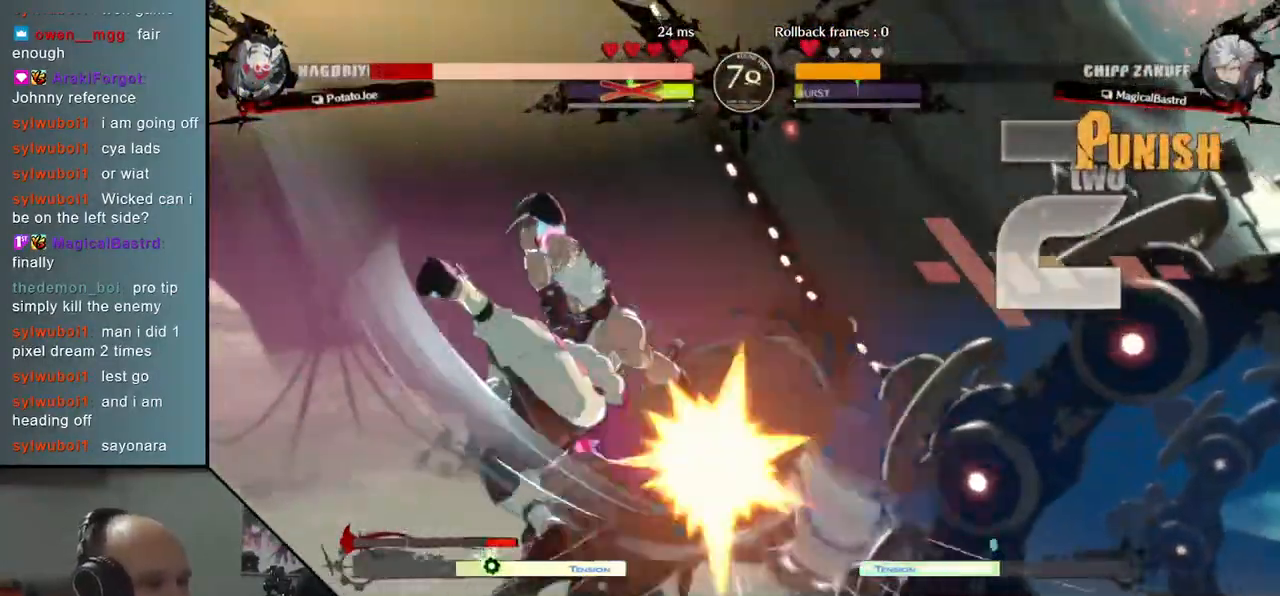
{"buttons": [], "left_stick": "right", "events": [[283, "left_stick", "right"]]}
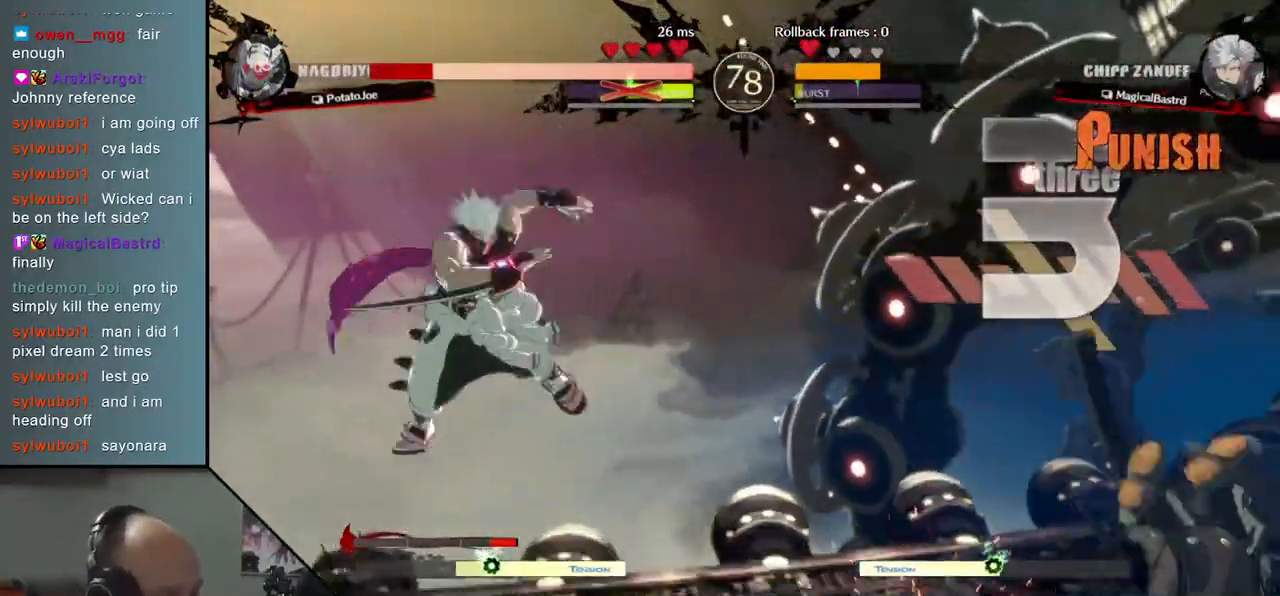
{"buttons": [], "left_stick": "right", "events": []}
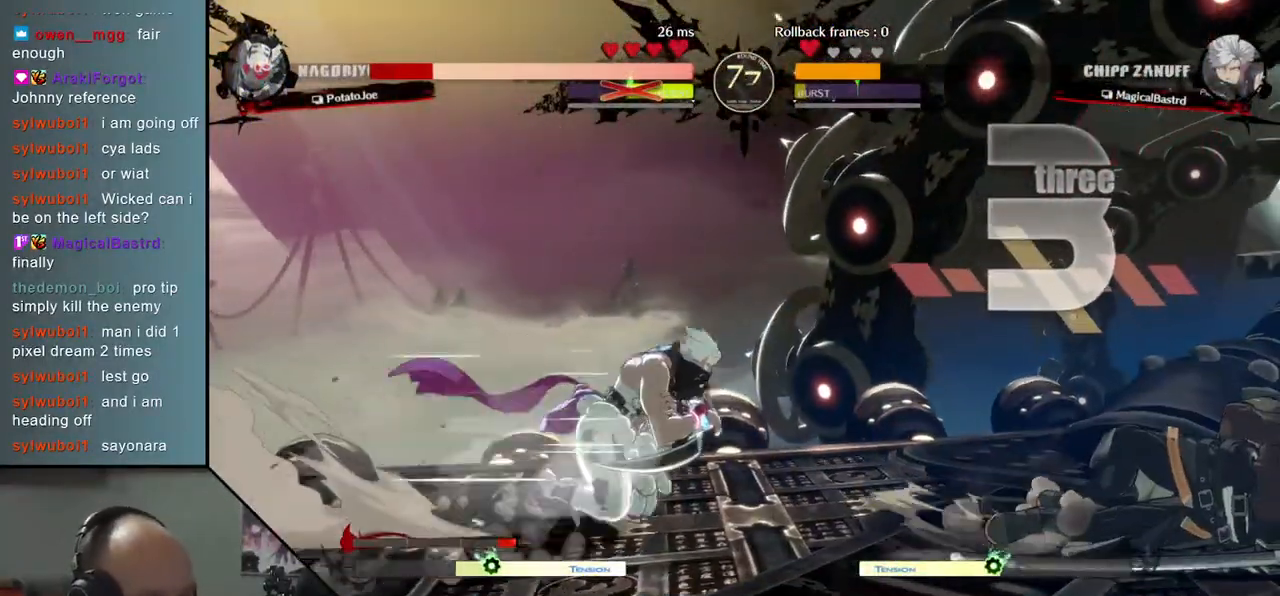
{"buttons": [], "left_stick": "center", "events": [[17, "left_stick", "center"], [50, "L2", "down"], [100, "L2", "up"], [183, "L2", "down"], [233, "L2", "up"], [317, "L2", "down"], [367, "L2", "up"], [450, "L2", "down"], [500, "L2", "up"]]}
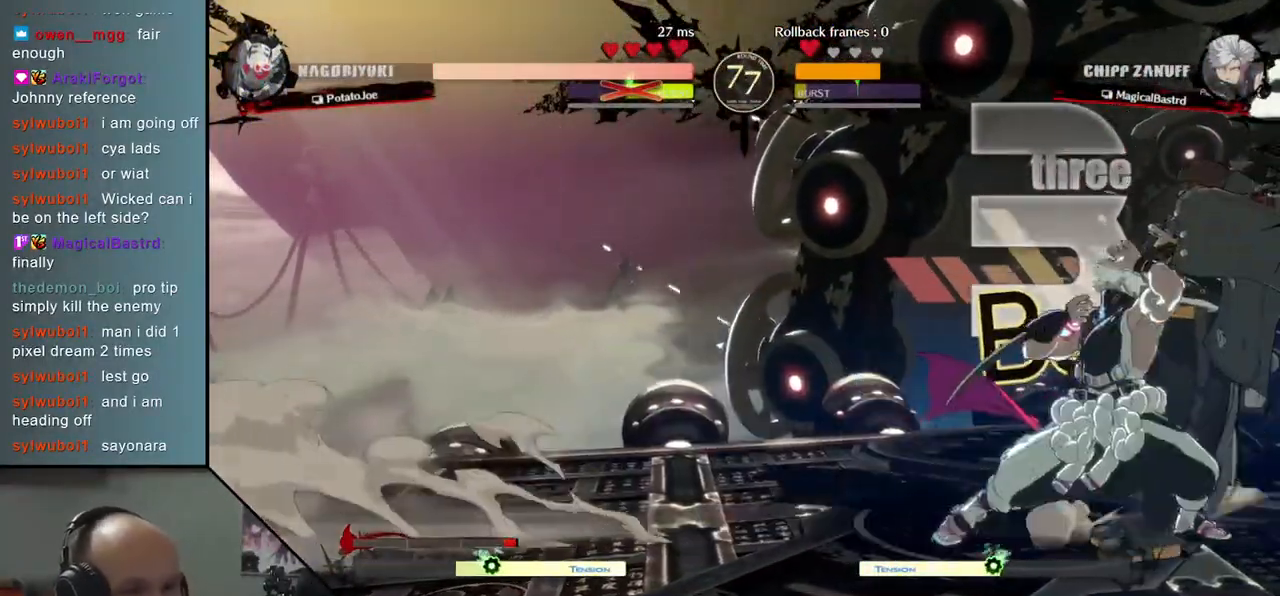
{"buttons": [], "left_stick": "down-right", "events": [[83, "L2", "down"], [167, "L2", "up"], [200, "L2", "down"], [283, "L2", "up"], [333, "L2", "down"], [417, "L2", "up"], [467, "left_stick", "down-right"]]}
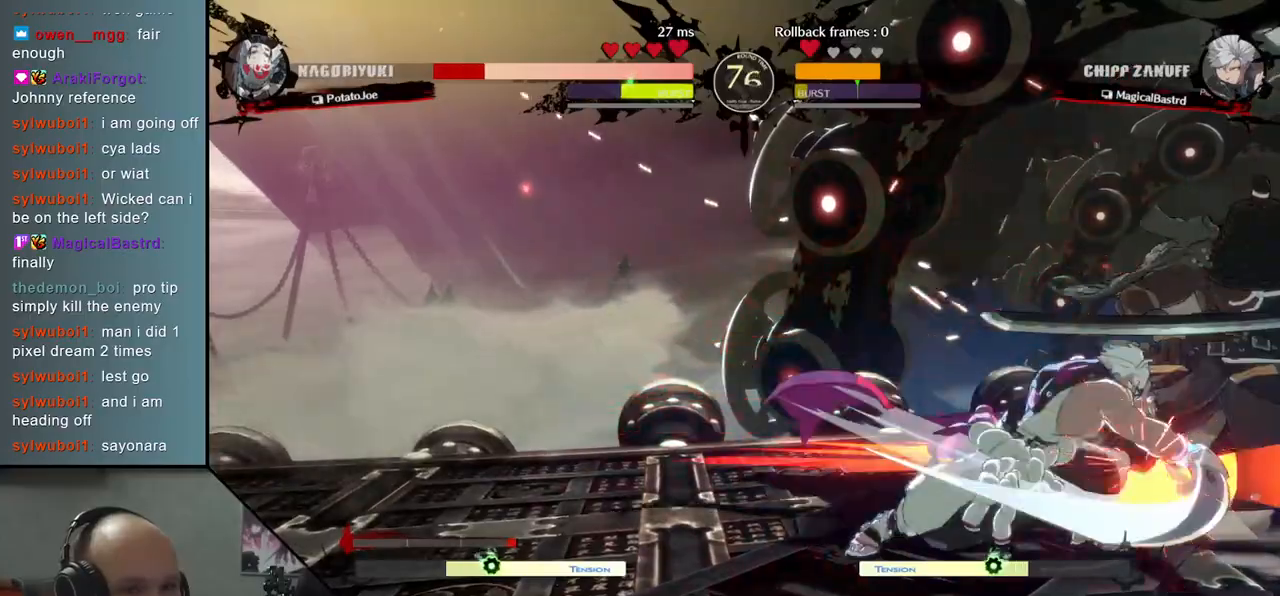
{"buttons": [], "left_stick": "down-right", "events": []}
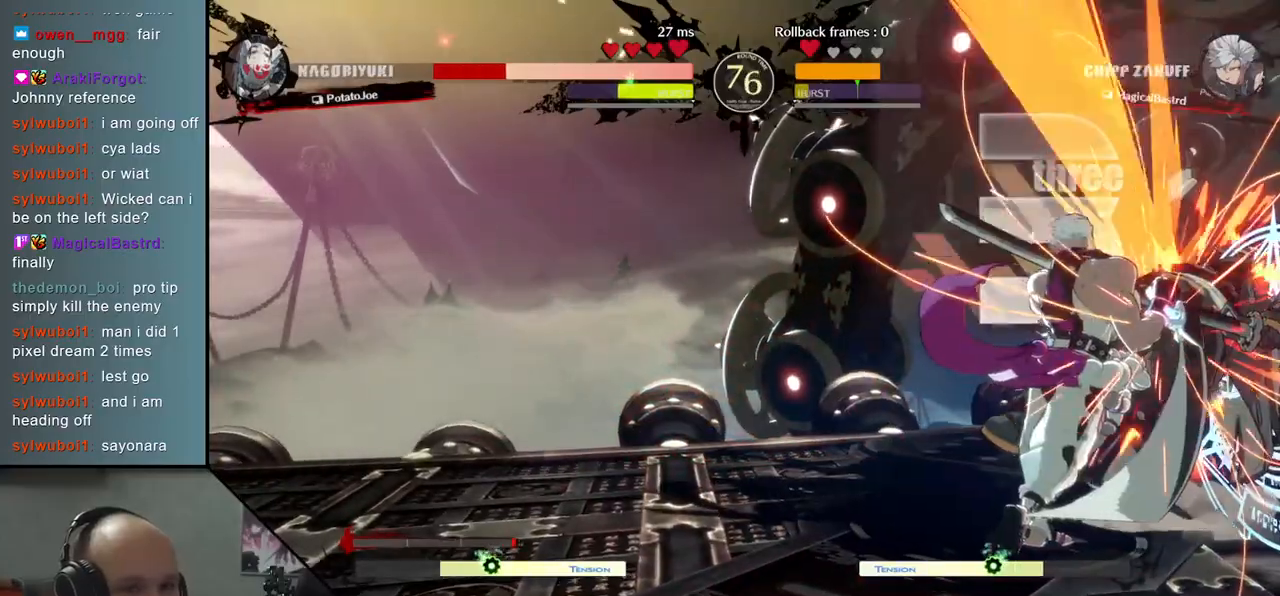
{"buttons": [], "left_stick": "down-right", "events": []}
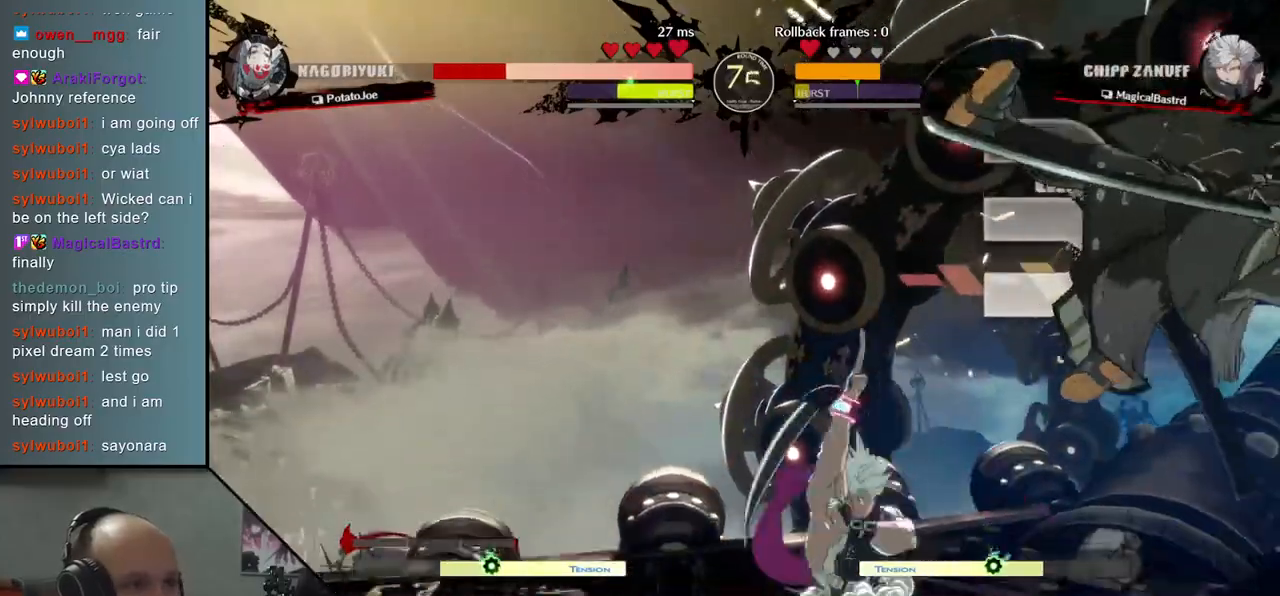
{"buttons": [], "left_stick": "down-right", "events": []}
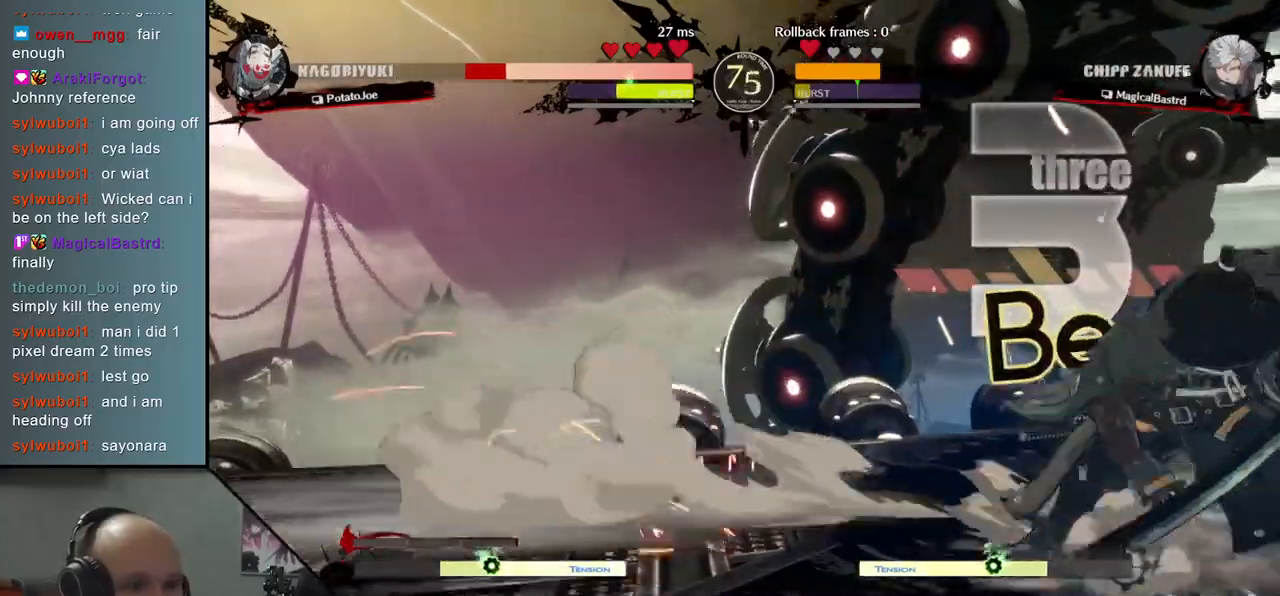
{"buttons": [], "left_stick": "center", "events": [[200, "left_stick", "down"], [317, "left_stick", "right"], [367, "L1", "down"], [450, "L1", "up"], [483, "left_stick", "center"]]}
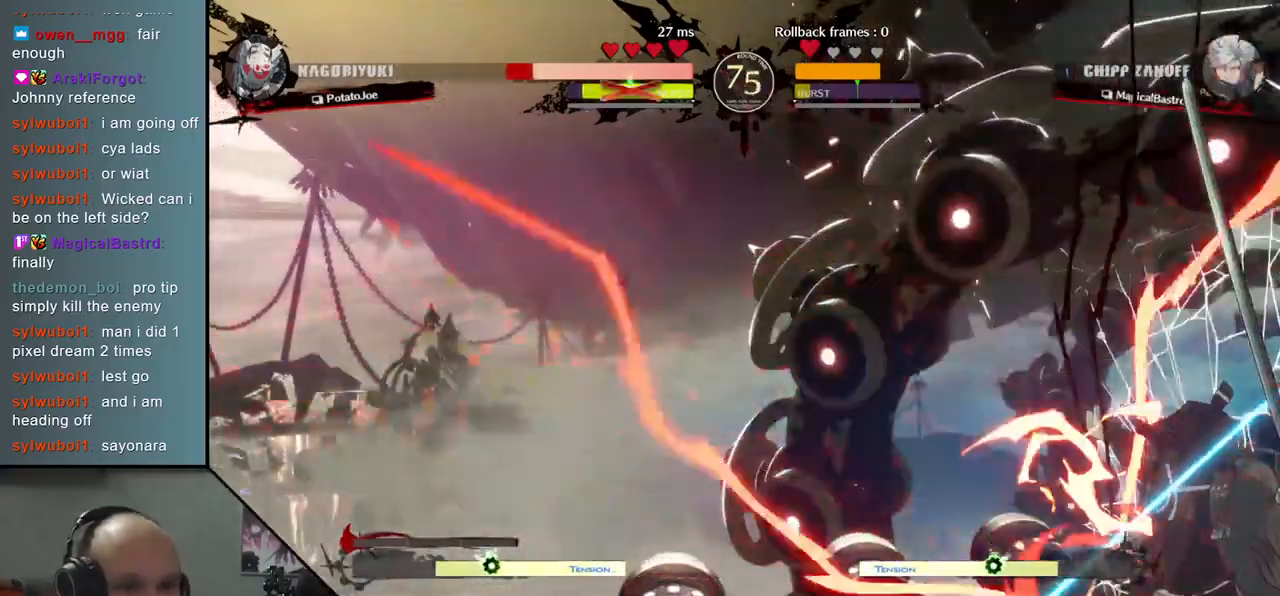
{"buttons": [], "left_stick": "right", "events": [[317, "left_stick", "right"]]}
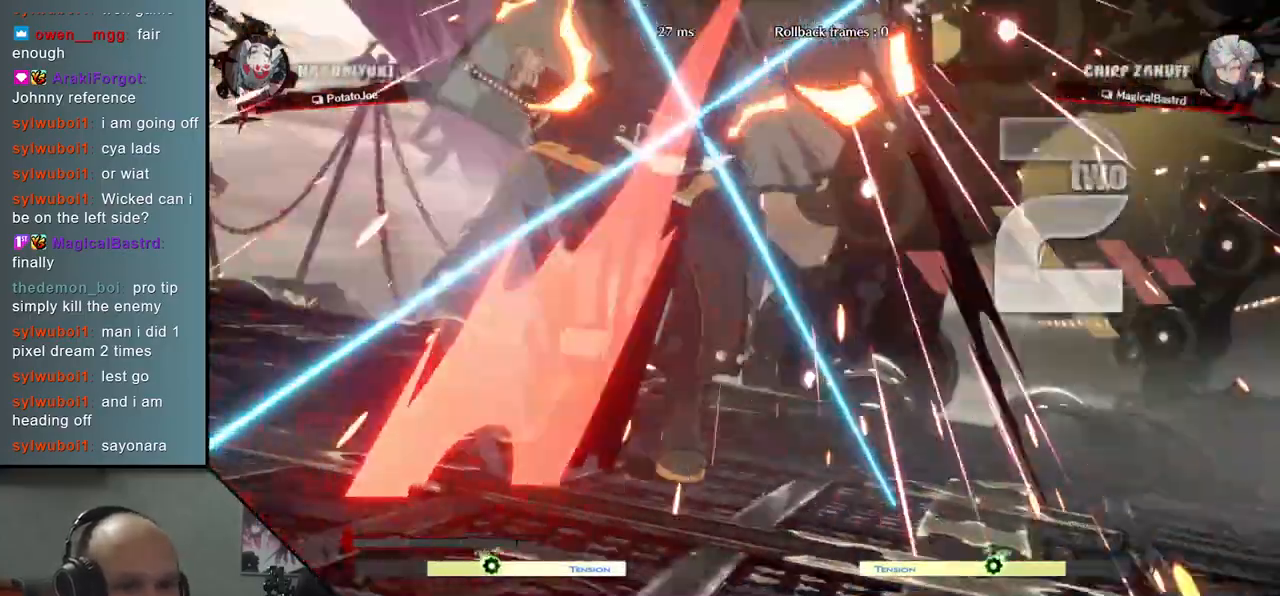
{"buttons": [], "left_stick": "center", "events": [[383, "left_stick", "center"]]}
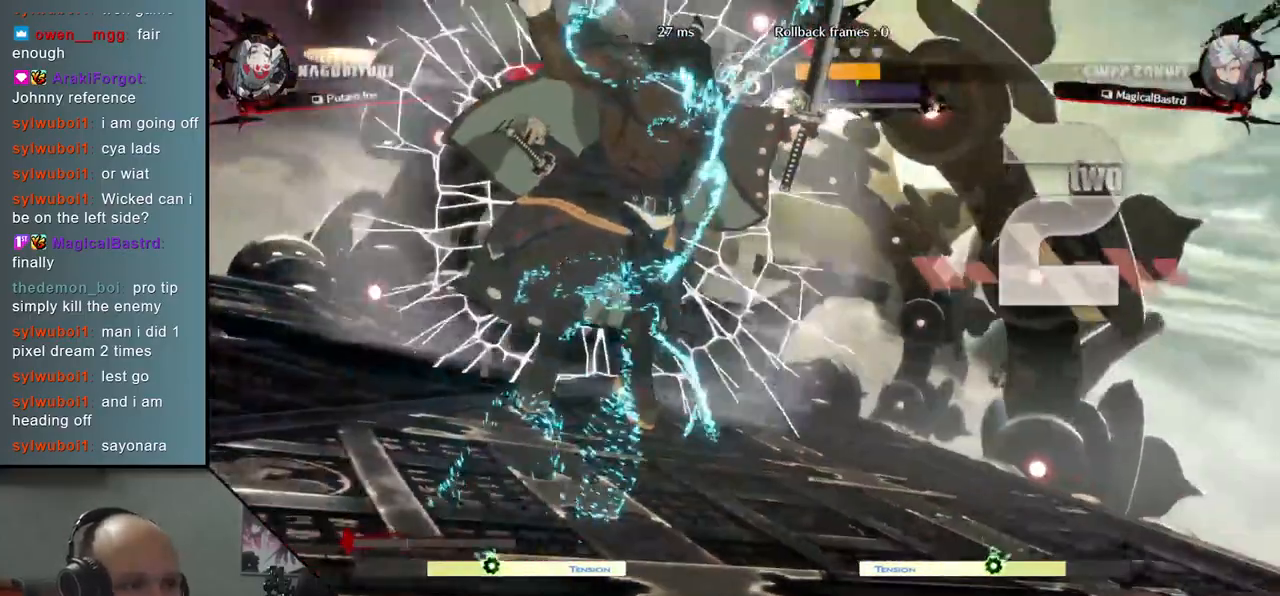
{"buttons": [], "left_stick": "center", "events": []}
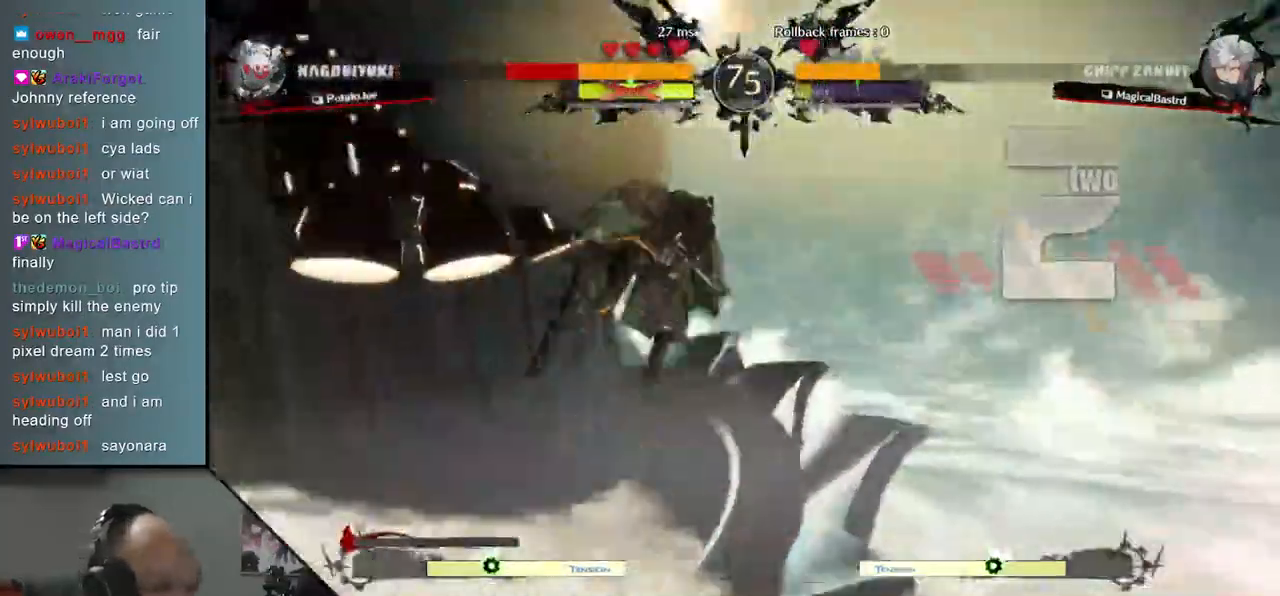
{"buttons": [], "left_stick": "center", "events": []}
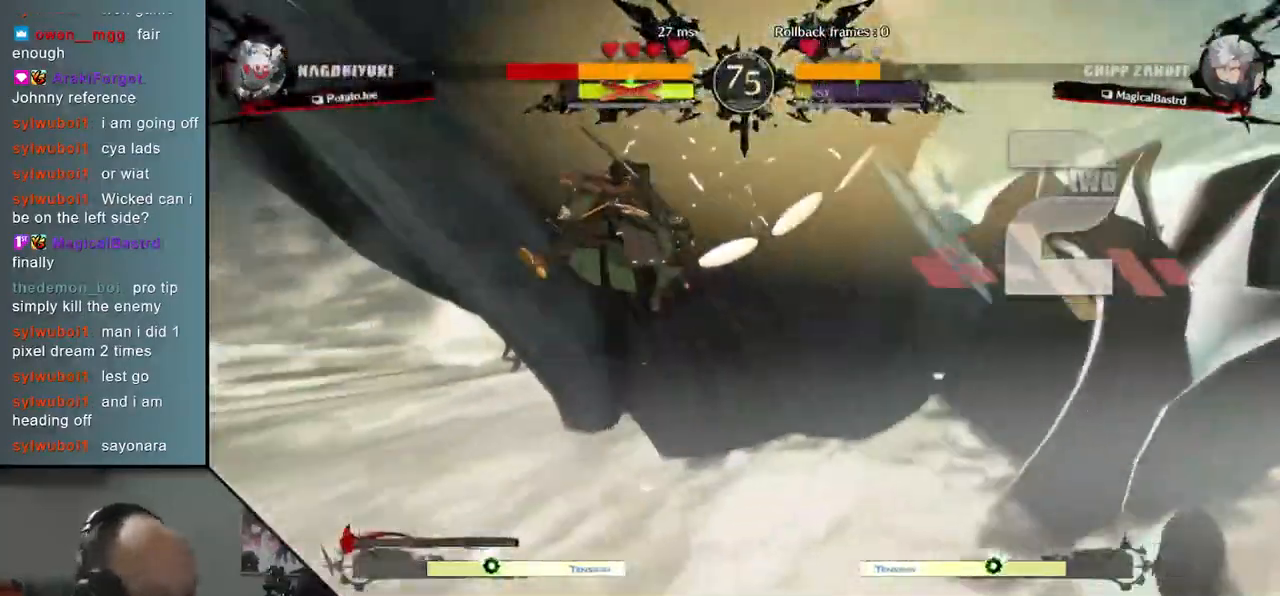
{"buttons": [], "left_stick": "center", "events": []}
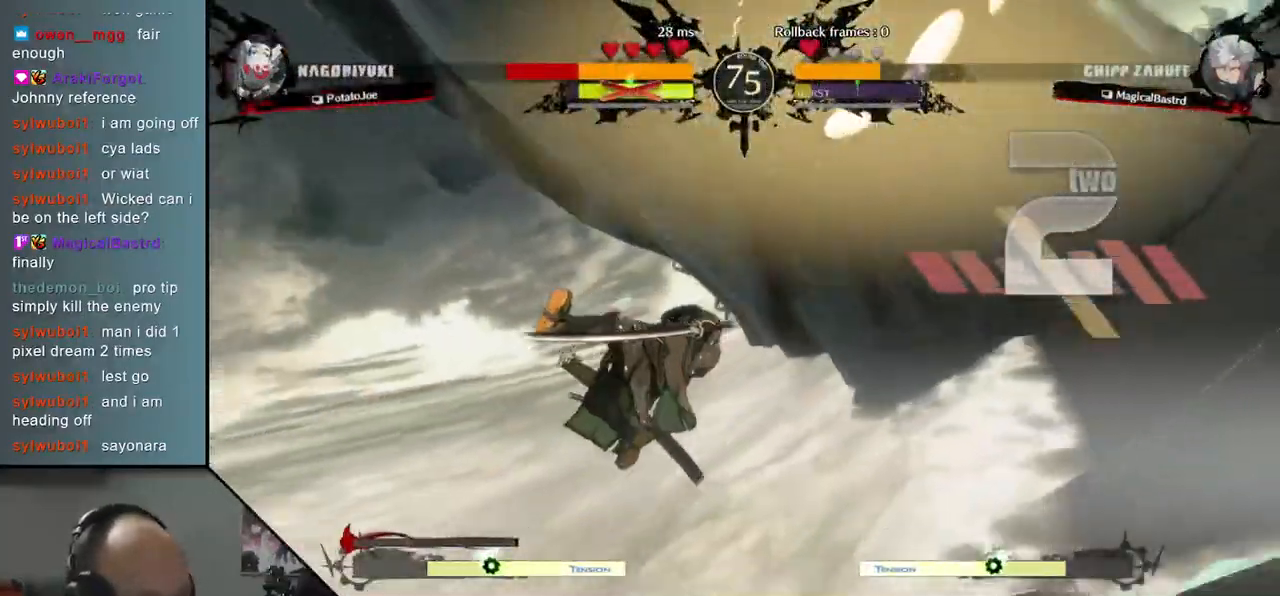
{"buttons": [], "left_stick": "center", "events": []}
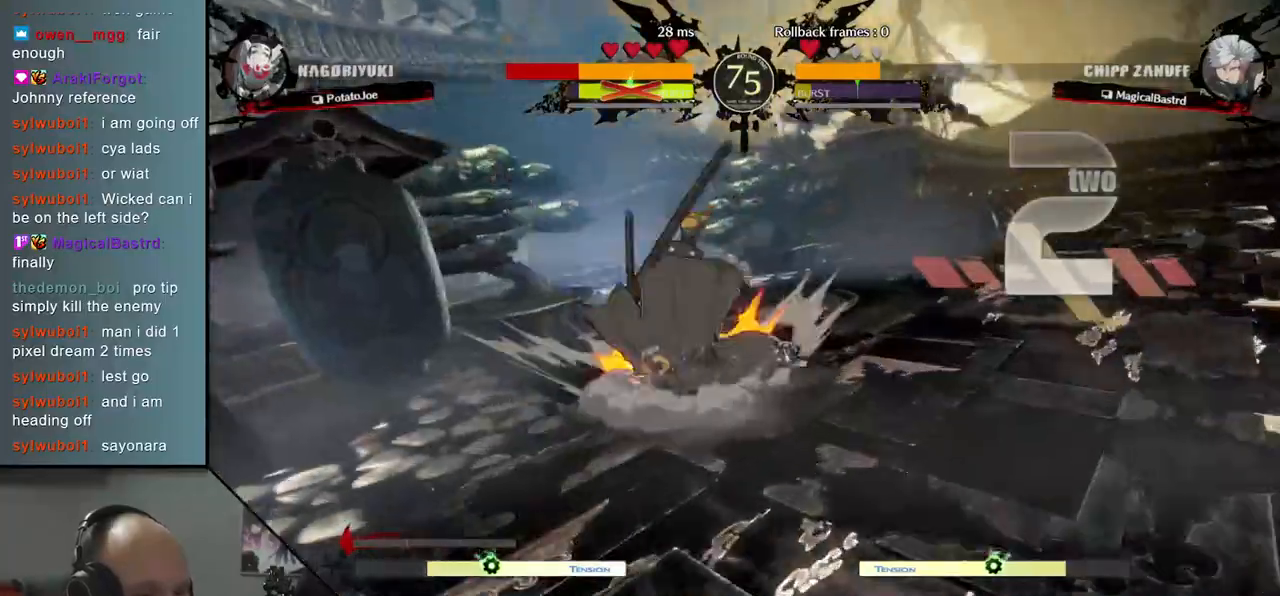
{"buttons": [], "left_stick": "center", "events": []}
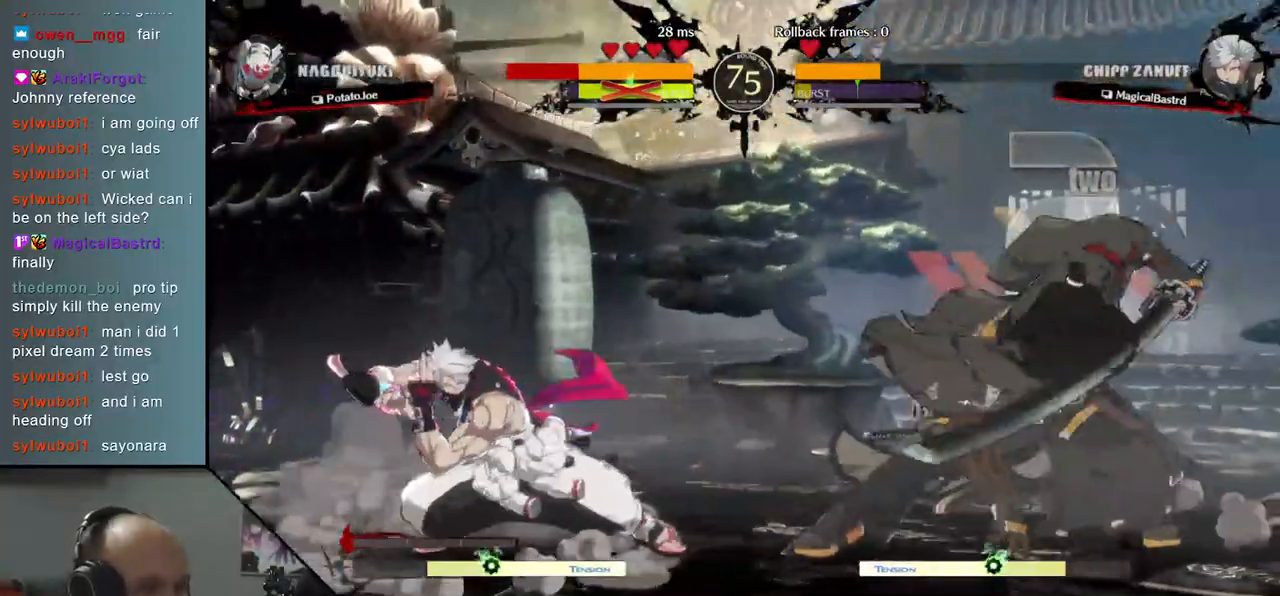
{"buttons": [], "left_stick": "right", "events": [[383, "left_stick", "down"], [467, "left_stick", "right"]]}
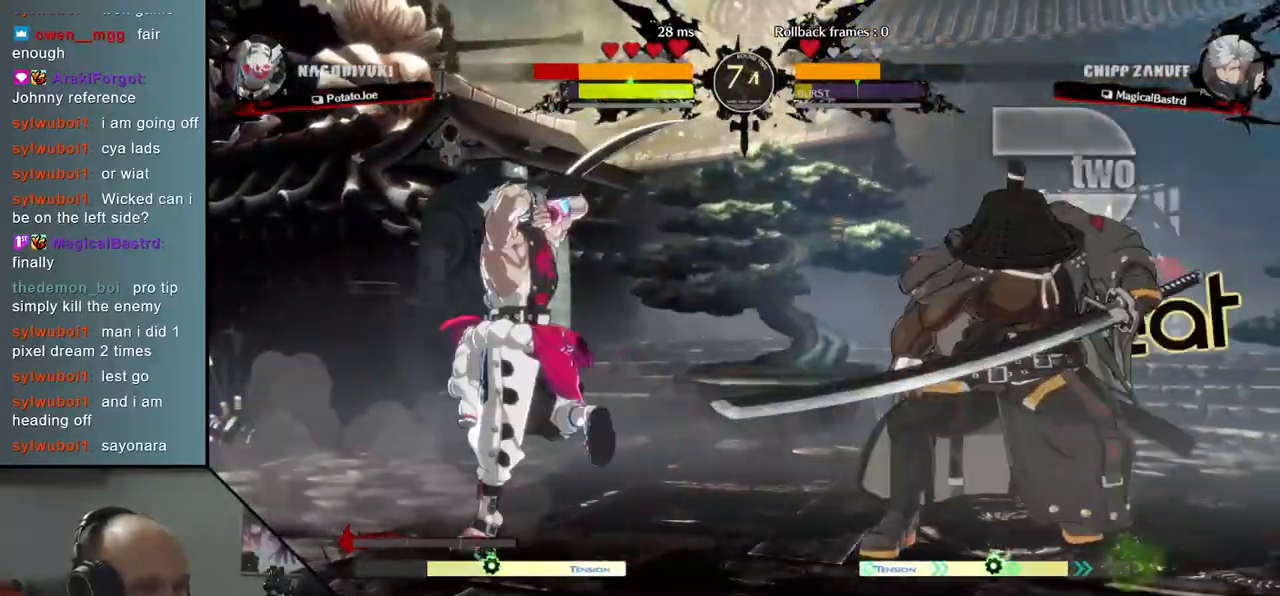
{"buttons": [], "left_stick": "center", "events": [[33, "L1", "down"], [117, "L1", "up"], [183, "left_stick", "center"]]}
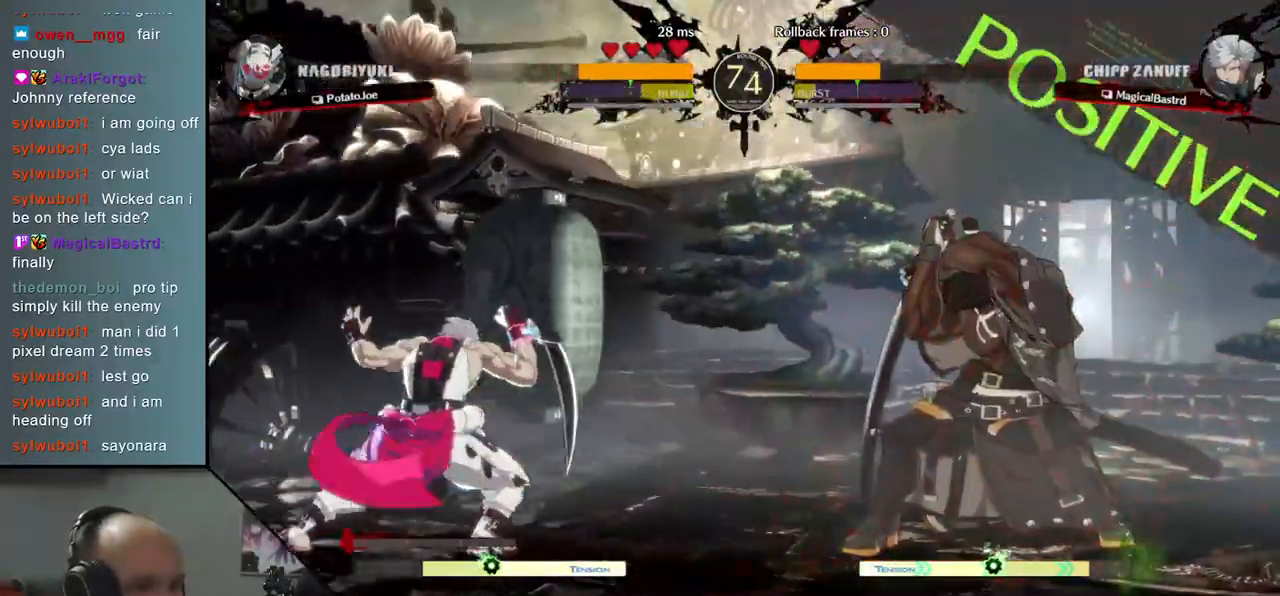
{"buttons": ["TRIANGLE"], "left_stick": "center", "events": [[33, "TRIANGLE", "down"], [133, "TRIANGLE", "up"], [233, "TRIANGLE", "down"], [300, "TRIANGLE", "up"], [400, "TRIANGLE", "down"]]}
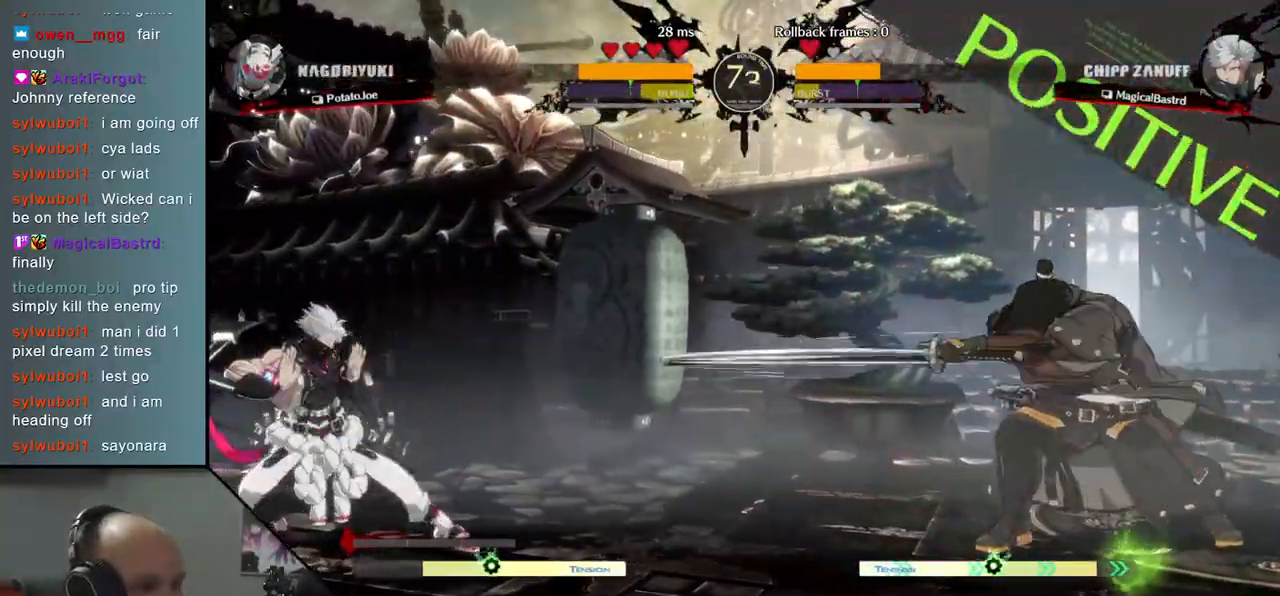
{"buttons": [], "left_stick": "right", "events": [[33, "TRIANGLE", "up"], [283, "left_stick", "right"]]}
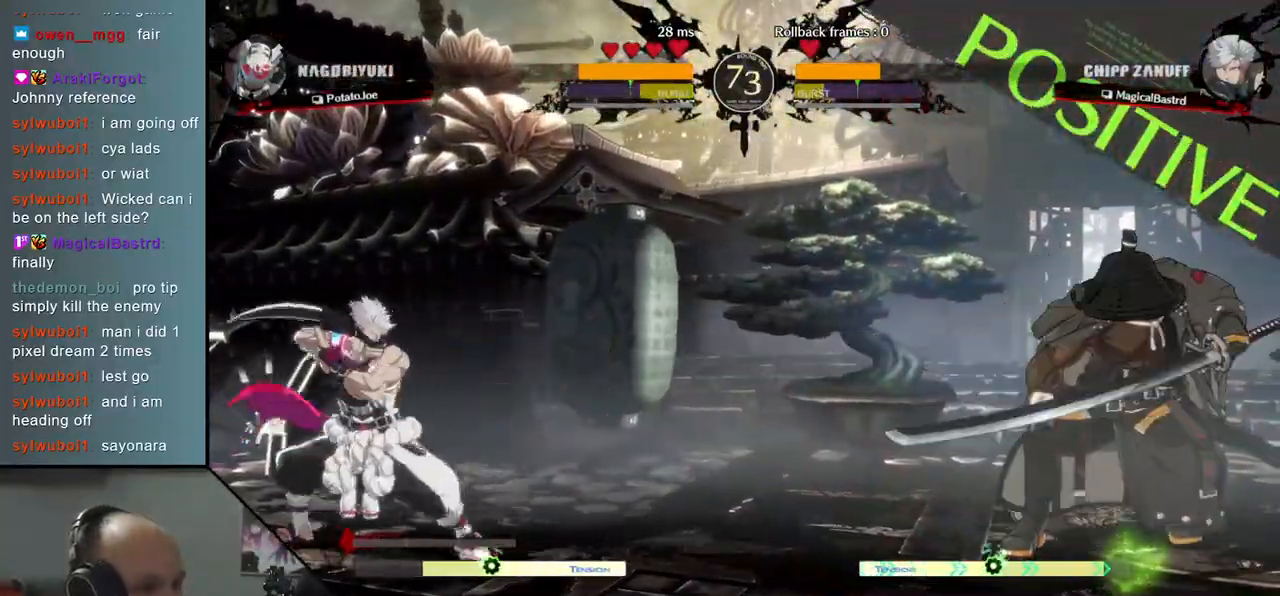
{"buttons": ["L2"], "left_stick": "left", "events": [[117, "left_stick", "down"], [200, "left_stick", "left"], [250, "TRIANGLE", "down"], [317, "left_stick", "down"], [333, "TRIANGLE", "up"], [450, "left_stick", "left"], [483, "L2", "down"]]}
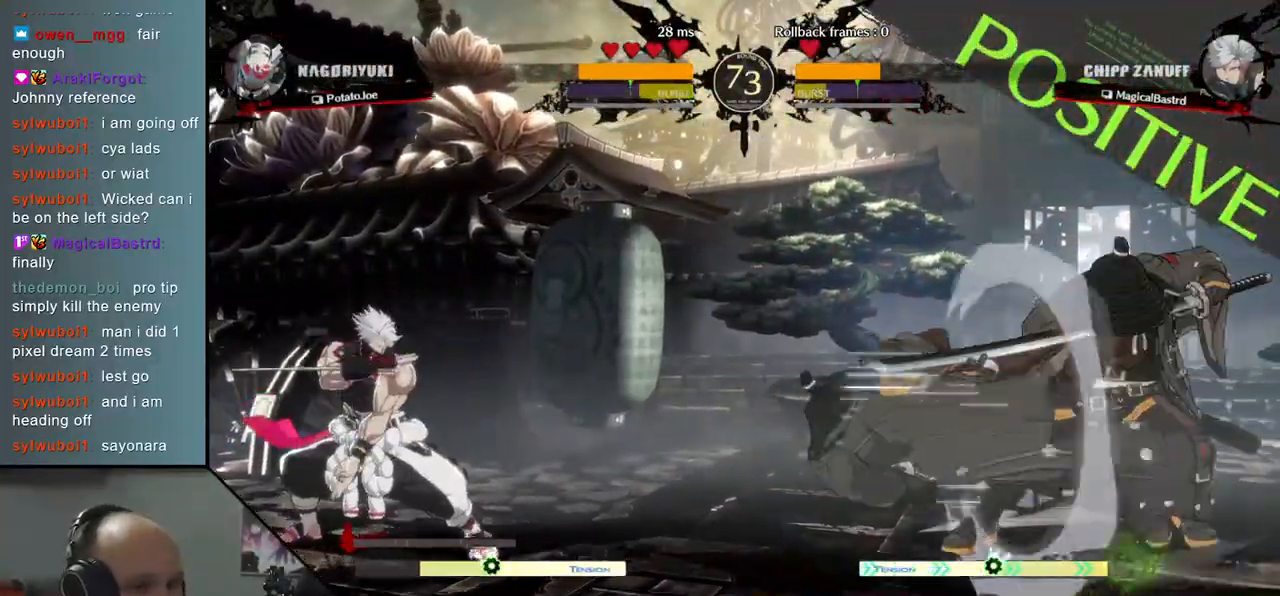
{"buttons": [], "left_stick": "right", "events": [[67, "L2", "up"], [150, "left_stick", "down"], [217, "left_stick", "right"], [250, "SQUARE", "down"], [400, "SQUARE", "up"]]}
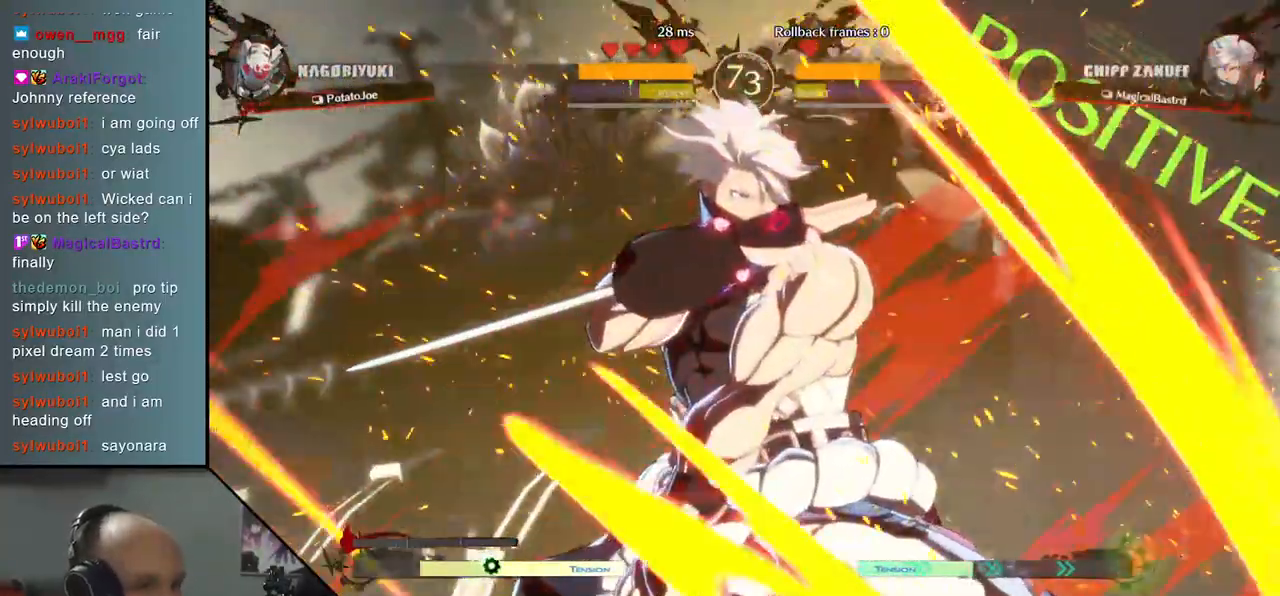
{"buttons": [], "left_stick": "right", "events": []}
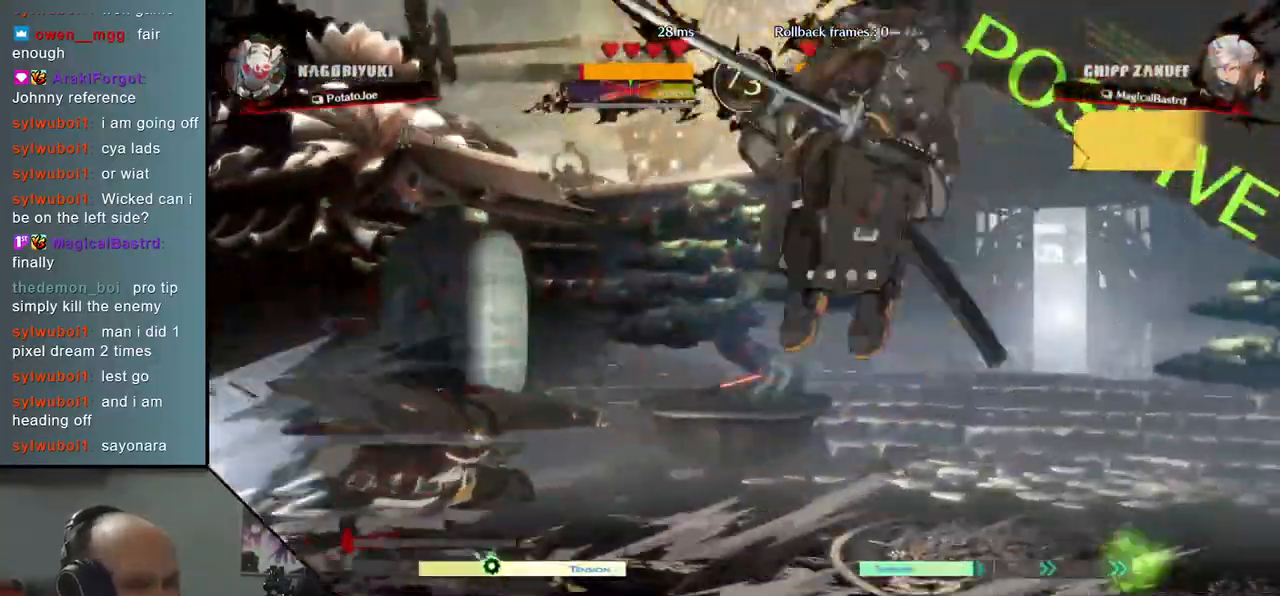
{"buttons": [], "left_stick": "right", "events": []}
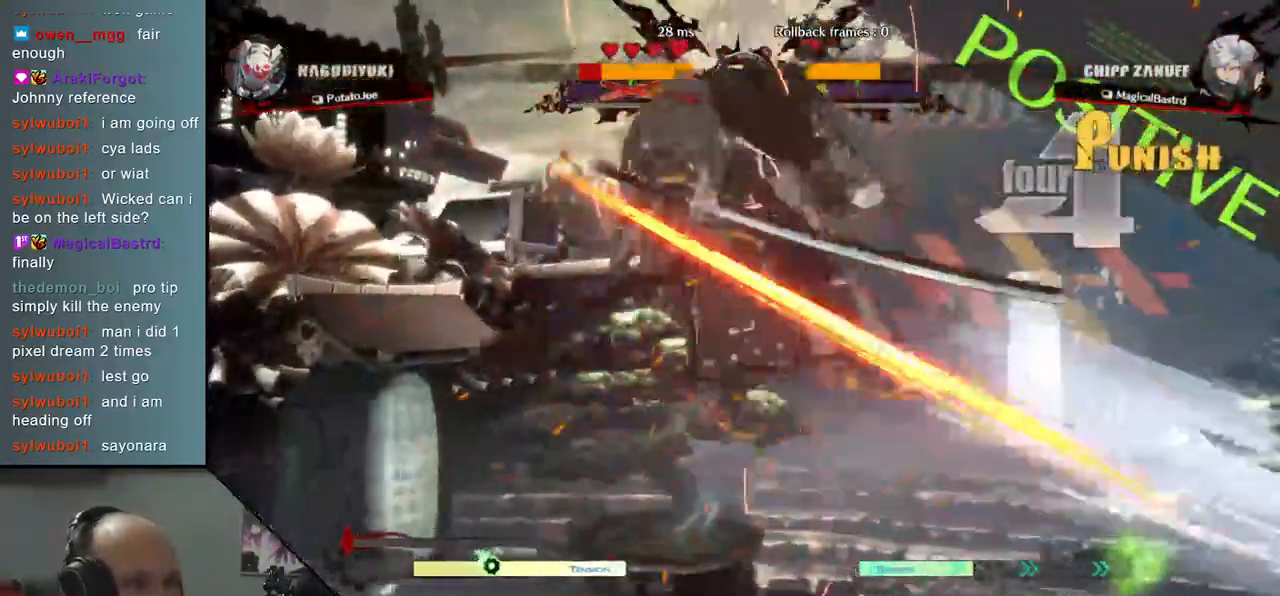
{"buttons": [], "left_stick": "right", "events": []}